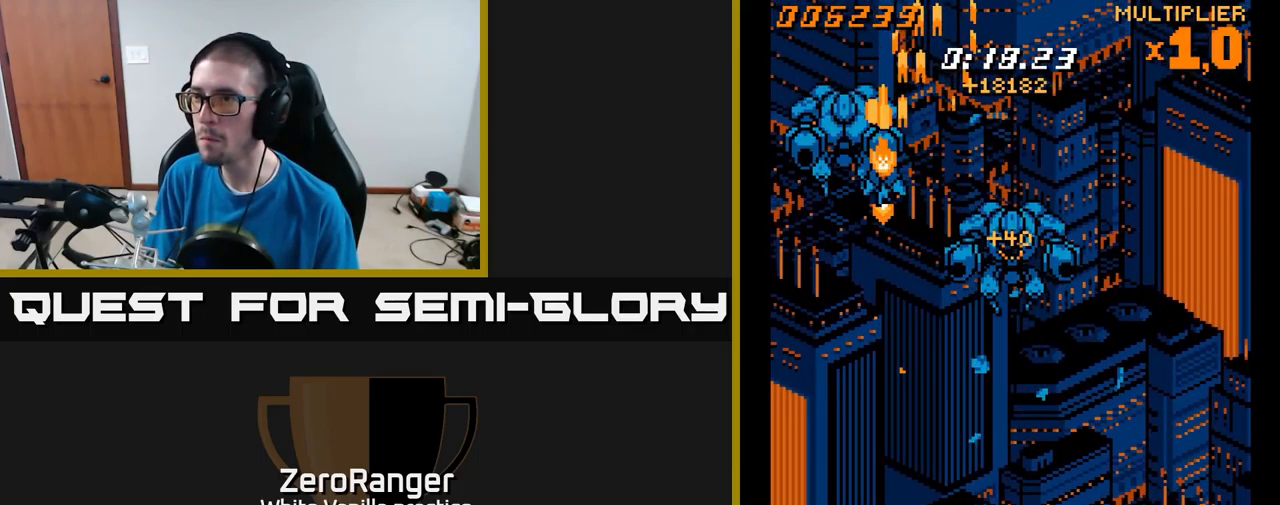
Gameplay with a controller (Xbox layout); each line is a JSON object with the inputs held at the frame after it. "events" lists button and stick changes between this image and that frame as [ms after this image, input, new state], when the widget could be followed in between. Not read: left_stick.
{"buttons": [], "right_stick": "center", "events": [[350, "DPAD_DOWN", "up"], [383, "A", "up"]]}
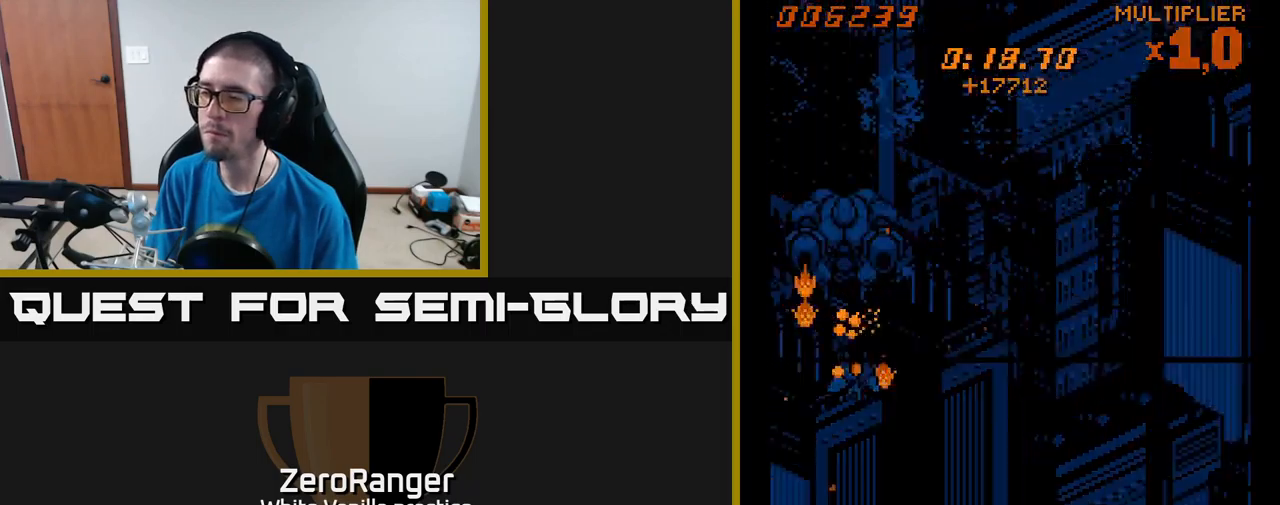
{"buttons": [], "right_stick": "center", "events": [[17, "START", "down"], [150, "START", "up"], [400, "DPAD_DOWN", "down"], [500, "DPAD_DOWN", "up"]]}
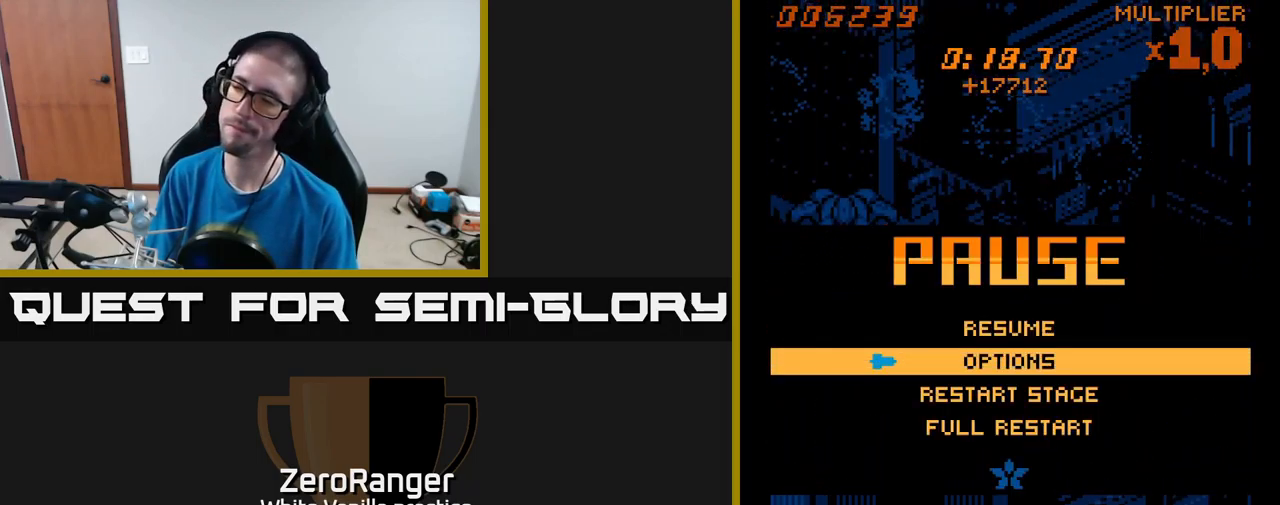
{"buttons": ["A"], "right_stick": "center", "events": [[83, "DPAD_DOWN", "down"], [150, "DPAD_DOWN", "up"], [250, "DPAD_DOWN", "down"], [367, "DPAD_DOWN", "up"], [417, "A", "down"]]}
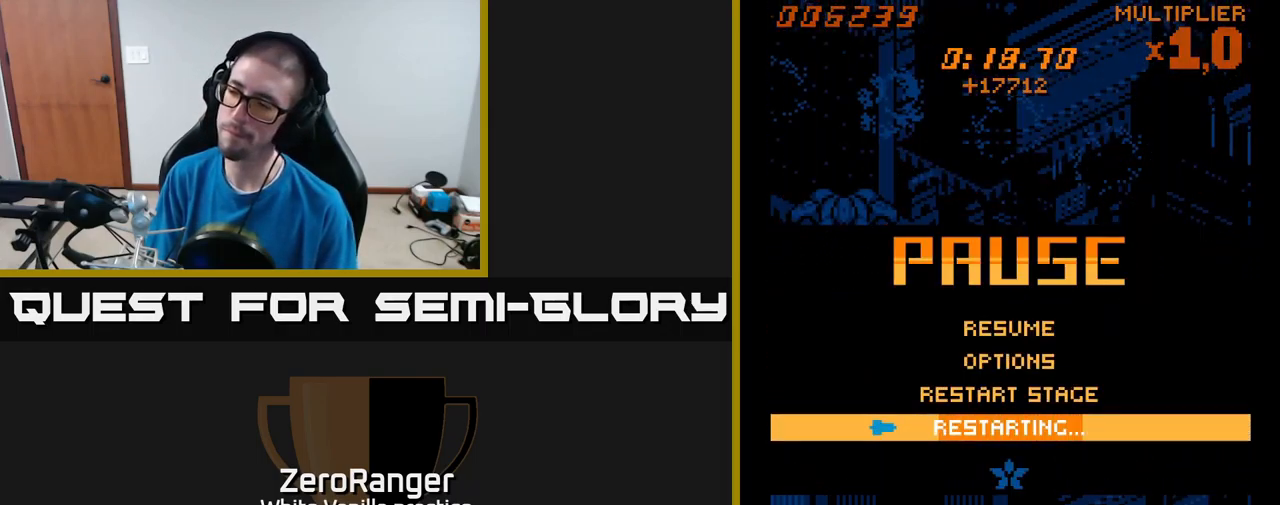
{"buttons": ["A"], "right_stick": "center", "events": []}
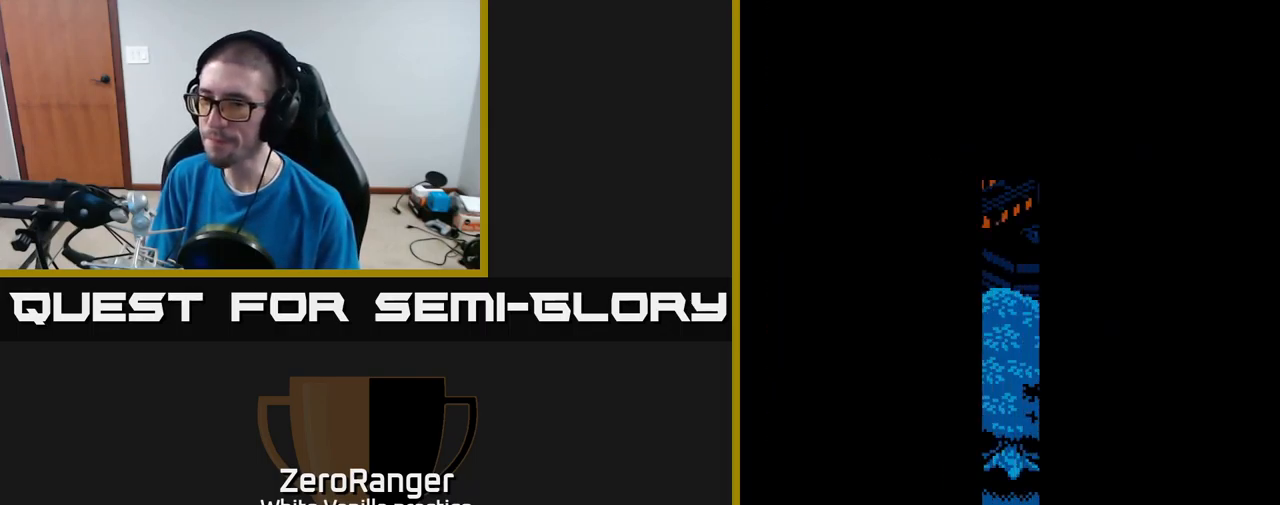
{"buttons": ["A"], "right_stick": "center", "events": []}
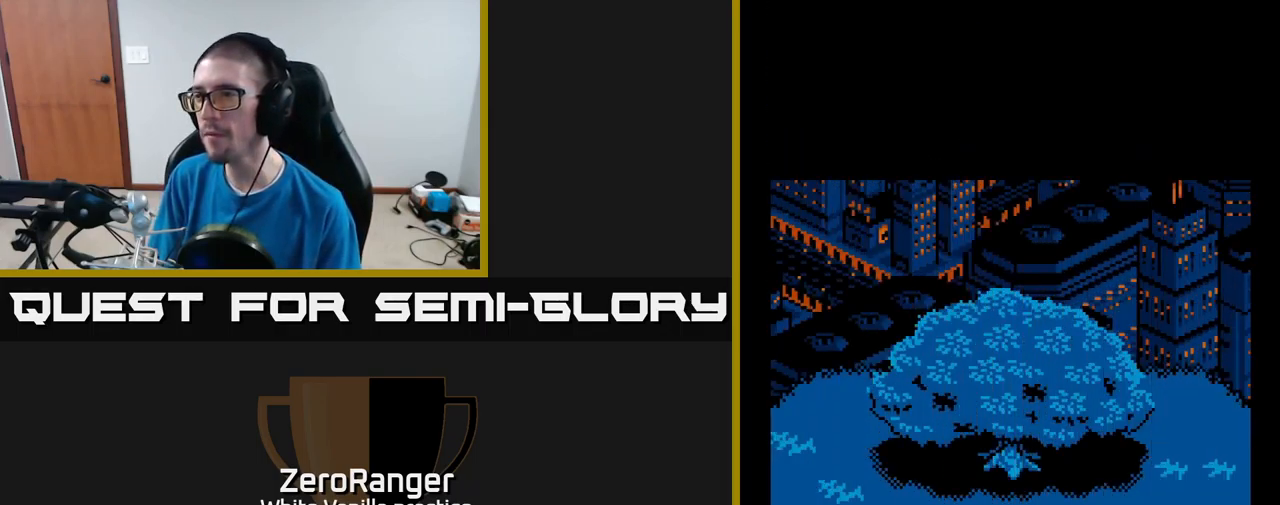
{"buttons": [], "right_stick": "center", "events": [[83, "A", "up"]]}
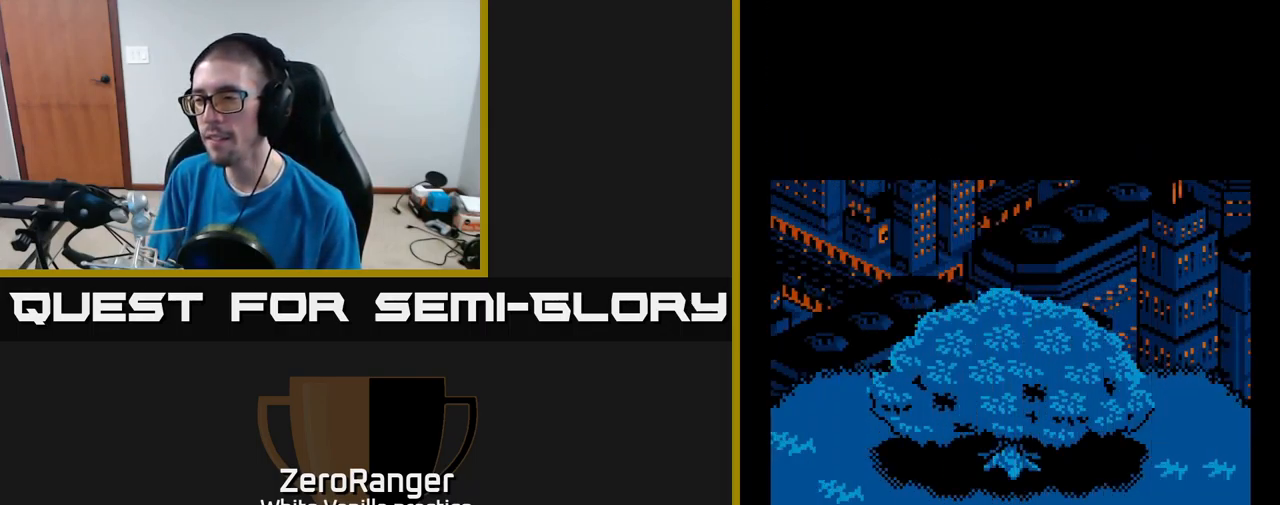
{"buttons": ["A", "DPAD_DOWN", "DPAD_LEFT"], "right_stick": "center", "events": [[450, "A", "down"], [450, "DPAD_DOWN", "down"], [450, "DPAD_LEFT", "down"]]}
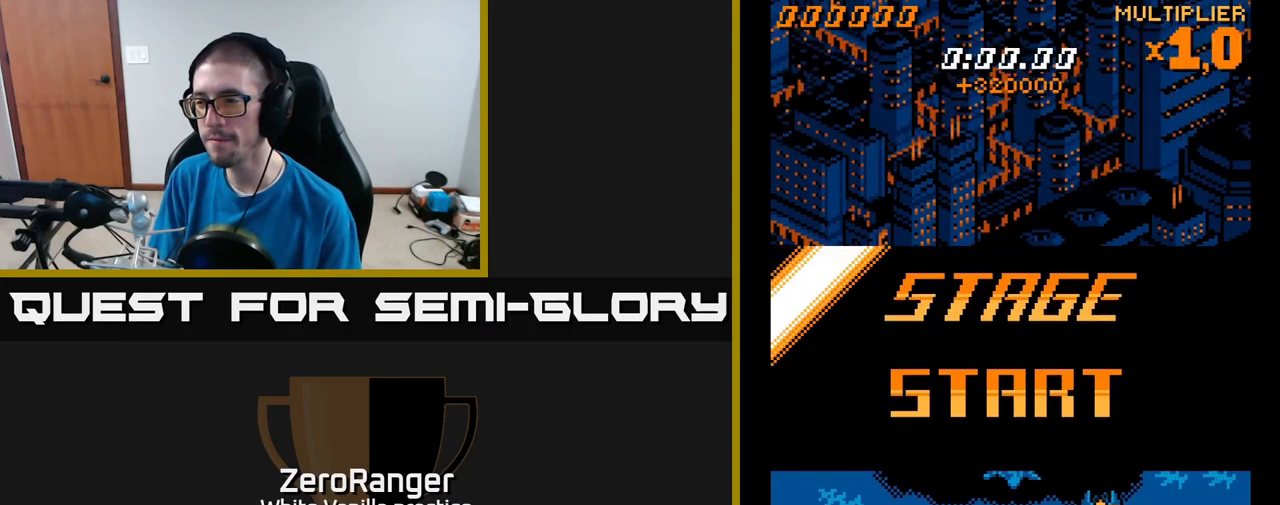
{"buttons": ["A", "DPAD_DOWN"], "right_stick": "center", "events": [[333, "DPAD_LEFT", "up"]]}
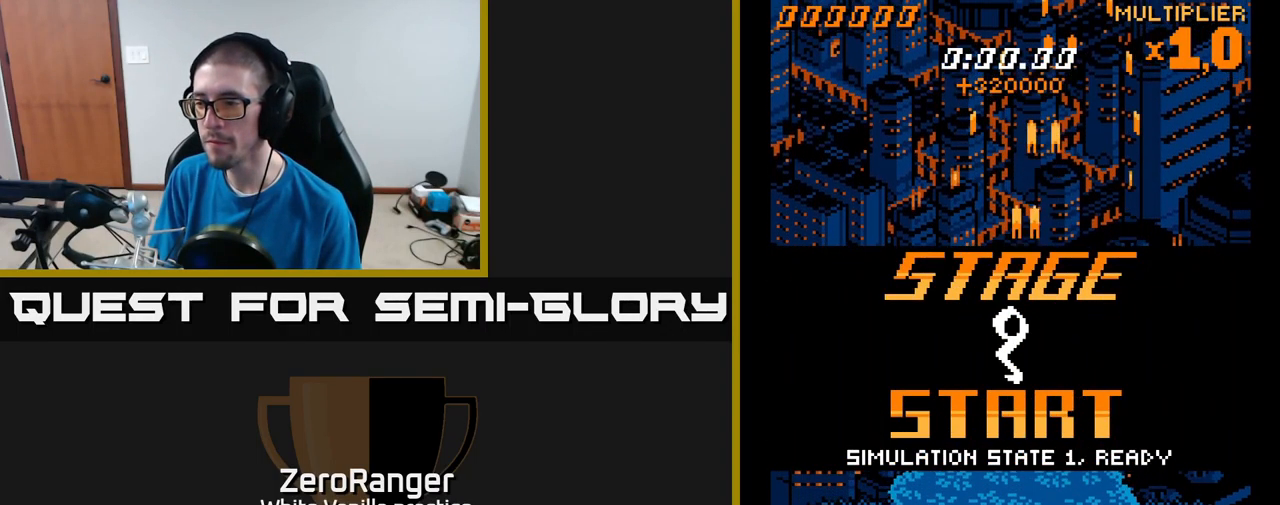
{"buttons": ["A", "DPAD_UP"], "right_stick": "center", "events": [[67, "DPAD_DOWN", "up"], [100, "DPAD_UP", "down"]]}
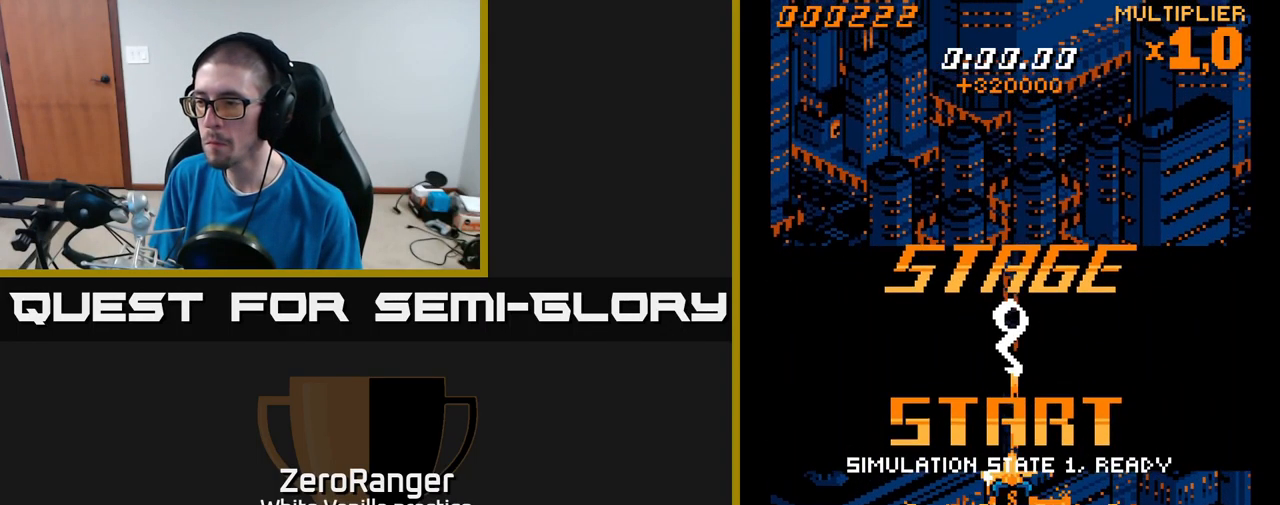
{"buttons": ["A"], "right_stick": "center", "events": [[117, "DPAD_RIGHT", "down"], [317, "DPAD_RIGHT", "up"], [433, "DPAD_LEFT", "down"], [483, "DPAD_LEFT", "up"], [500, "DPAD_UP", "up"]]}
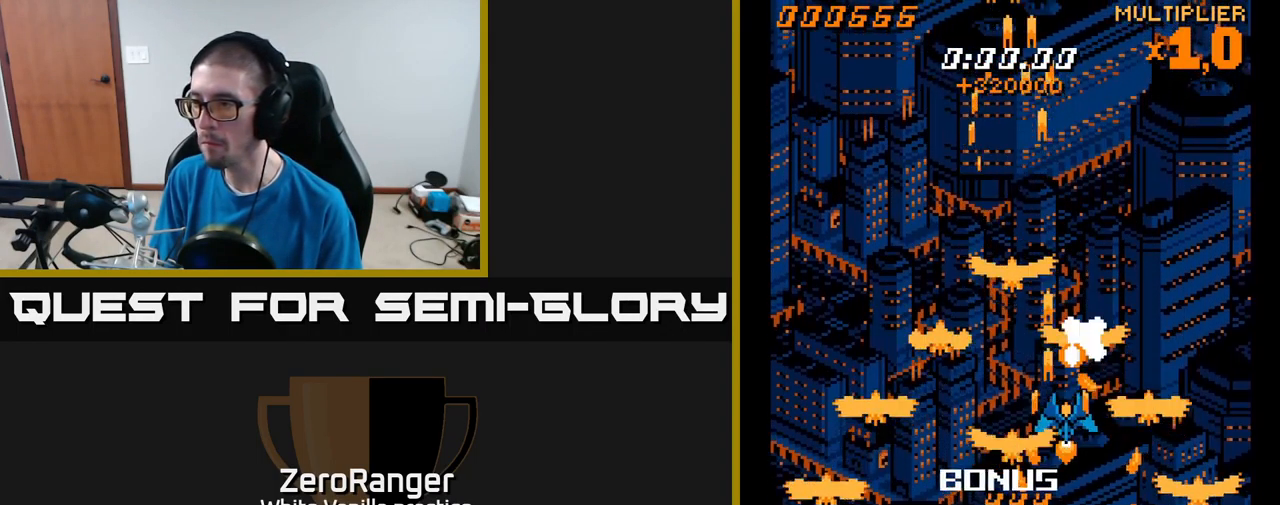
{"buttons": ["A", "DPAD_LEFT"], "right_stick": "center", "events": [[17, "DPAD_RIGHT", "down"], [233, "DPAD_DOWN", "down"], [466, "DPAD_RIGHT", "up"], [499, "DPAD_DOWN", "up"], [499, "DPAD_LEFT", "down"]]}
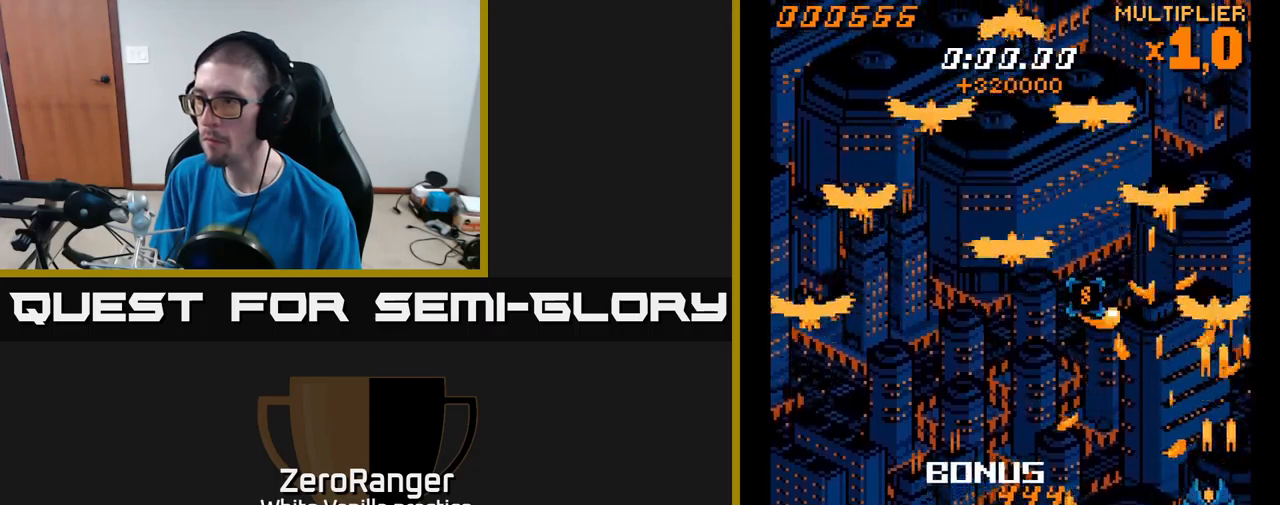
{"buttons": ["A", "DPAD_DOWN", "DPAD_LEFT"], "right_stick": "center", "events": [[34, "DPAD_UP", "down"], [84, "DPAD_LEFT", "up"], [350, "DPAD_LEFT", "down"], [384, "DPAD_UP", "up"], [417, "DPAD_DOWN", "down"]]}
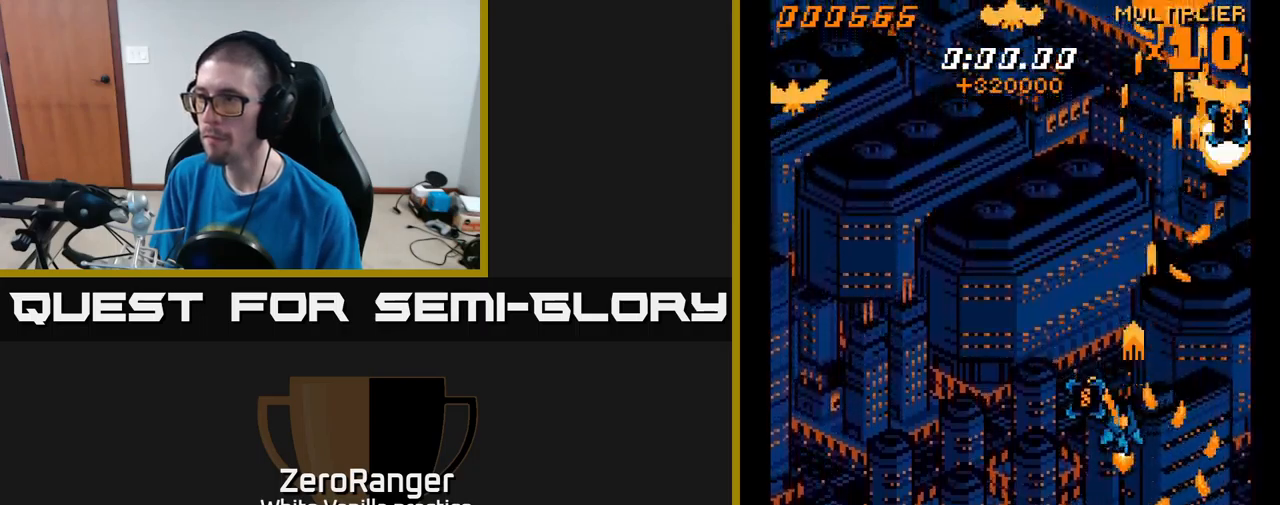
{"buttons": [], "right_stick": "center", "events": [[134, "A", "up"], [234, "START", "down"], [300, "DPAD_DOWN", "up"], [334, "DPAD_LEFT", "up"], [384, "START", "up"]]}
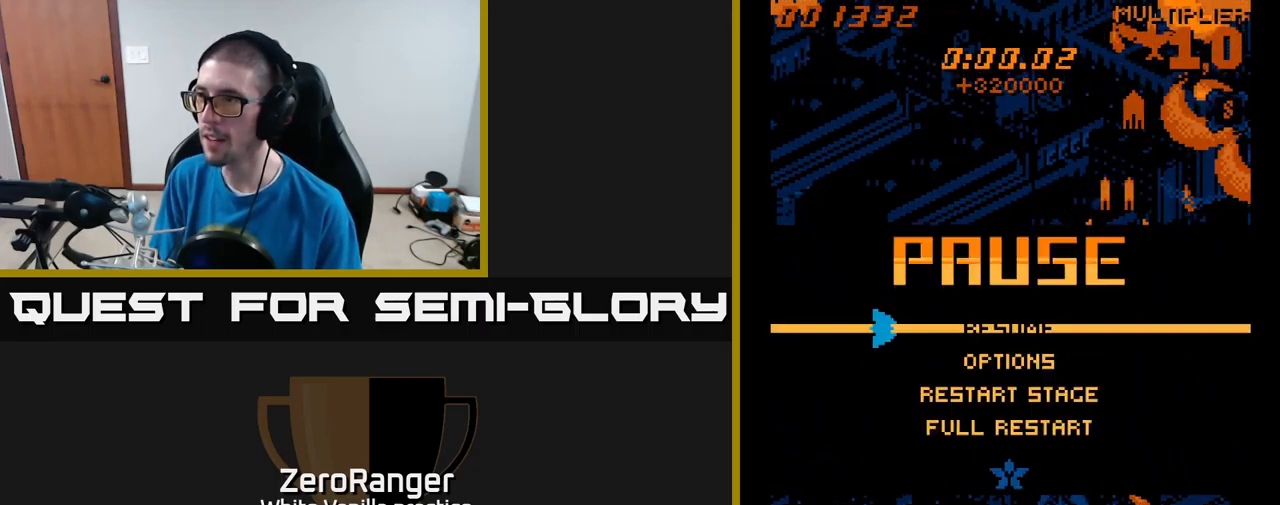
{"buttons": ["A"], "right_stick": "center", "events": [[67, "DPAD_DOWN", "down"], [134, "DPAD_DOWN", "up"], [250, "DPAD_DOWN", "down"], [284, "DPAD_DOWN", "up"], [400, "DPAD_DOWN", "down"], [450, "DPAD_DOWN", "up"], [484, "A", "down"]]}
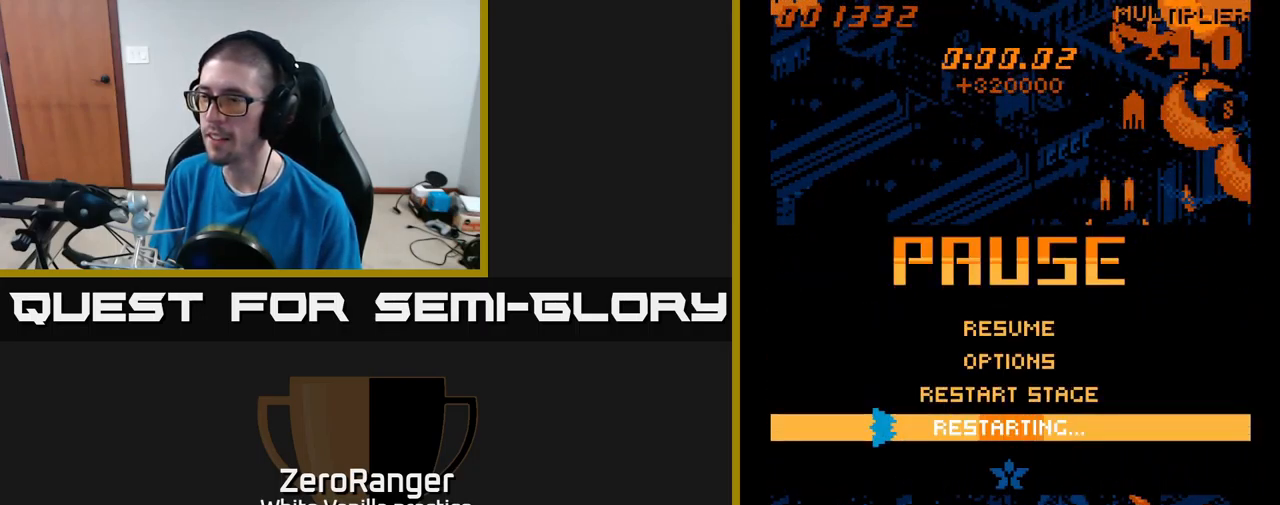
{"buttons": ["A"], "right_stick": "center", "events": []}
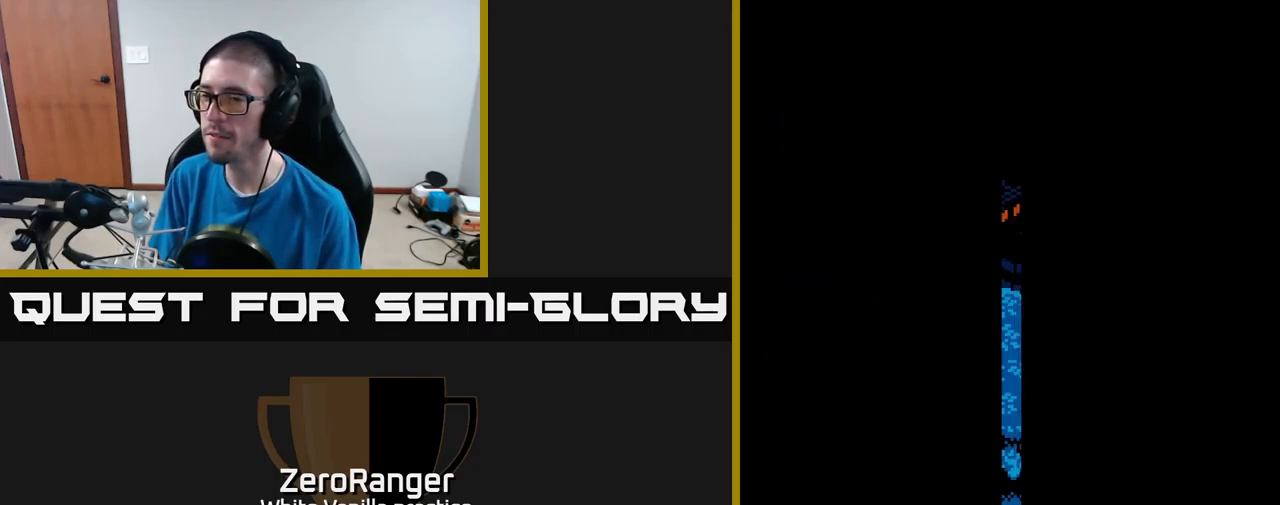
{"buttons": [], "right_stick": "center", "events": [[367, "A", "up"]]}
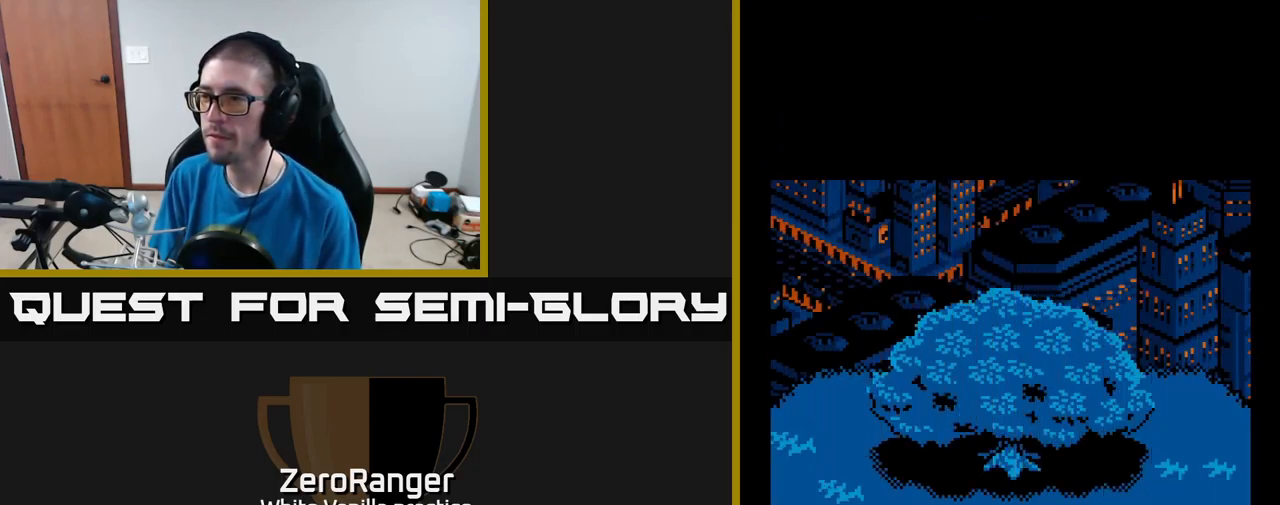
{"buttons": ["DPAD_DOWN"], "right_stick": "center", "events": [[284, "DPAD_DOWN", "down"]]}
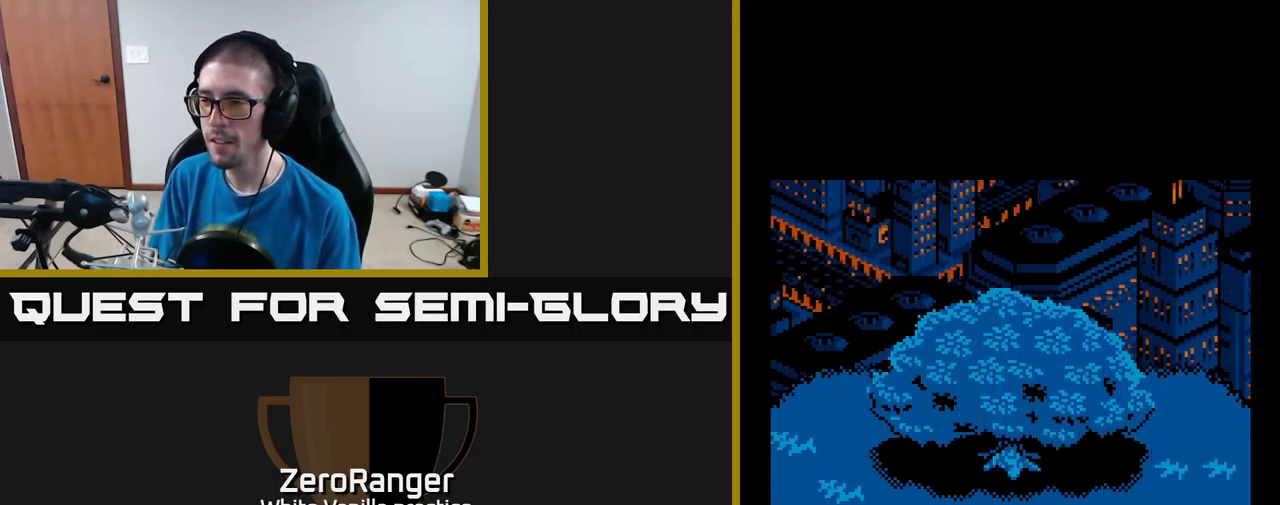
{"buttons": ["DPAD_DOWN", "DPAD_LEFT"], "right_stick": "center", "events": [[500, "DPAD_LEFT", "down"]]}
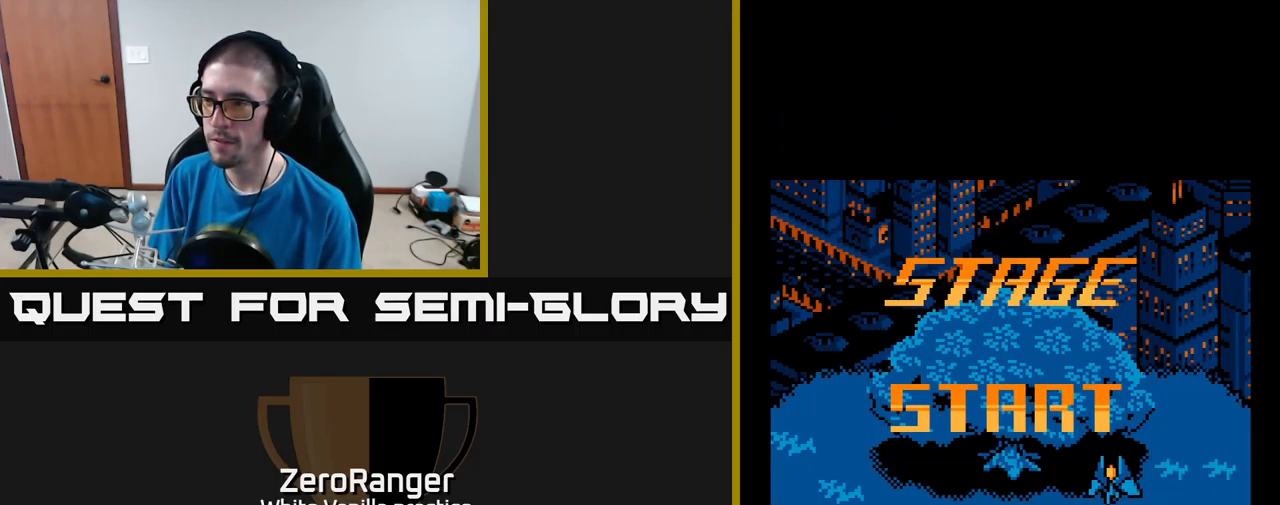
{"buttons": ["A", "DPAD_DOWN"], "right_stick": "center", "events": [[100, "A", "down"], [434, "DPAD_LEFT", "up"]]}
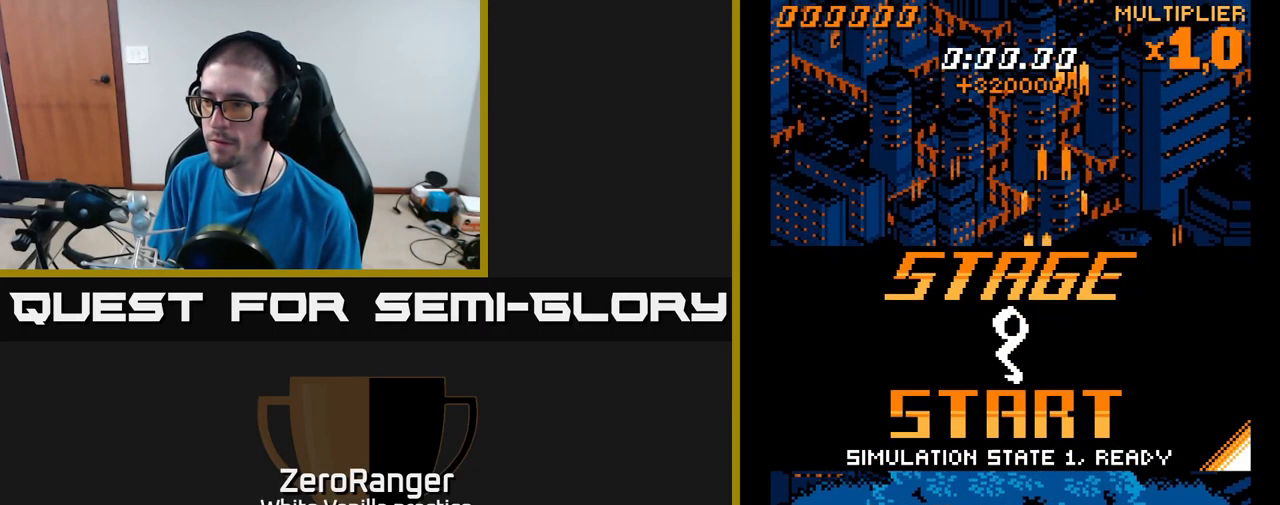
{"buttons": ["A", "DPAD_UP"], "right_stick": "center", "events": [[134, "DPAD_DOWN", "up"], [167, "DPAD_UP", "down"]]}
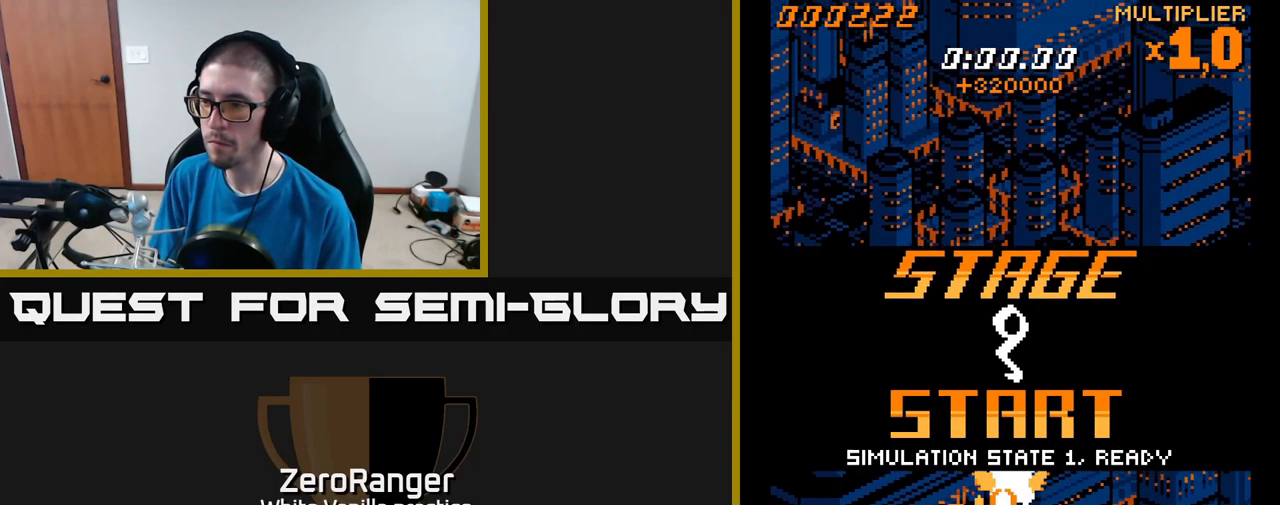
{"buttons": ["A", "DPAD_UP"], "right_stick": "center", "events": [[100, "DPAD_LEFT", "down"], [184, "DPAD_LEFT", "up"], [217, "DPAD_RIGHT", "down"], [434, "DPAD_RIGHT", "up"]]}
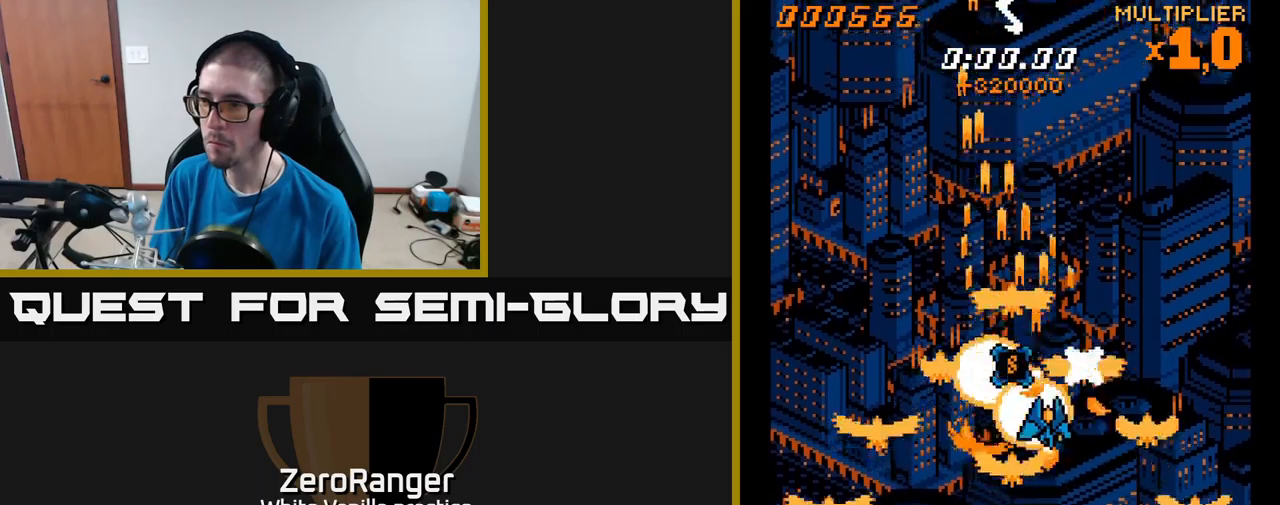
{"buttons": ["A"], "right_stick": "center", "events": [[50, "DPAD_RIGHT", "down"], [150, "DPAD_UP", "up"], [200, "DPAD_DOWN", "down"], [483, "DPAD_RIGHT", "up"], [500, "DPAD_DOWN", "up"]]}
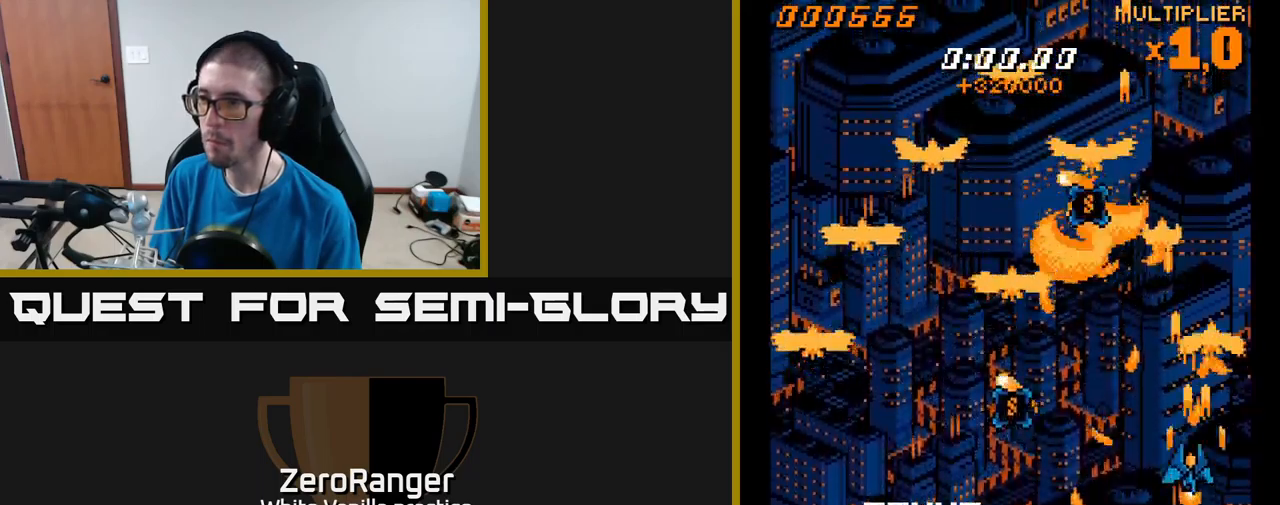
{"buttons": ["A", "DPAD_DOWN", "DPAD_RIGHT"], "right_stick": "center", "events": [[16, "DPAD_UP", "down"], [33, "DPAD_LEFT", "down"], [83, "DPAD_LEFT", "up"], [316, "DPAD_LEFT", "down"], [333, "DPAD_UP", "up"], [350, "DPAD_DOWN", "down"], [416, "DPAD_LEFT", "up"], [433, "DPAD_RIGHT", "down"]]}
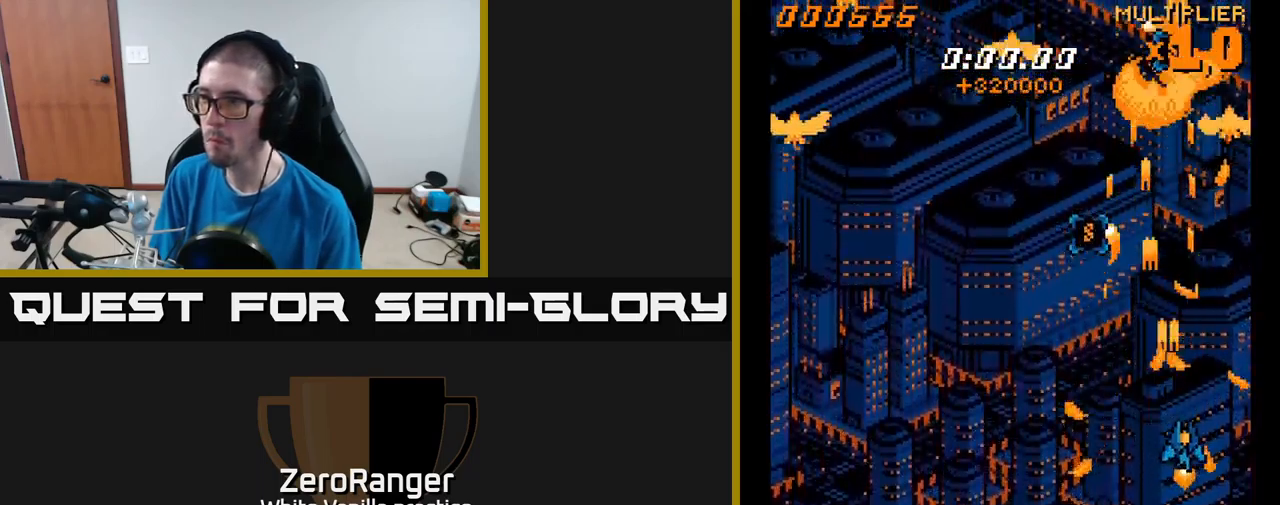
{"buttons": ["A", "DPAD_DOWN", "DPAD_LEFT"], "right_stick": "center", "events": [[83, "DPAD_RIGHT", "up"], [133, "DPAD_LEFT", "down"]]}
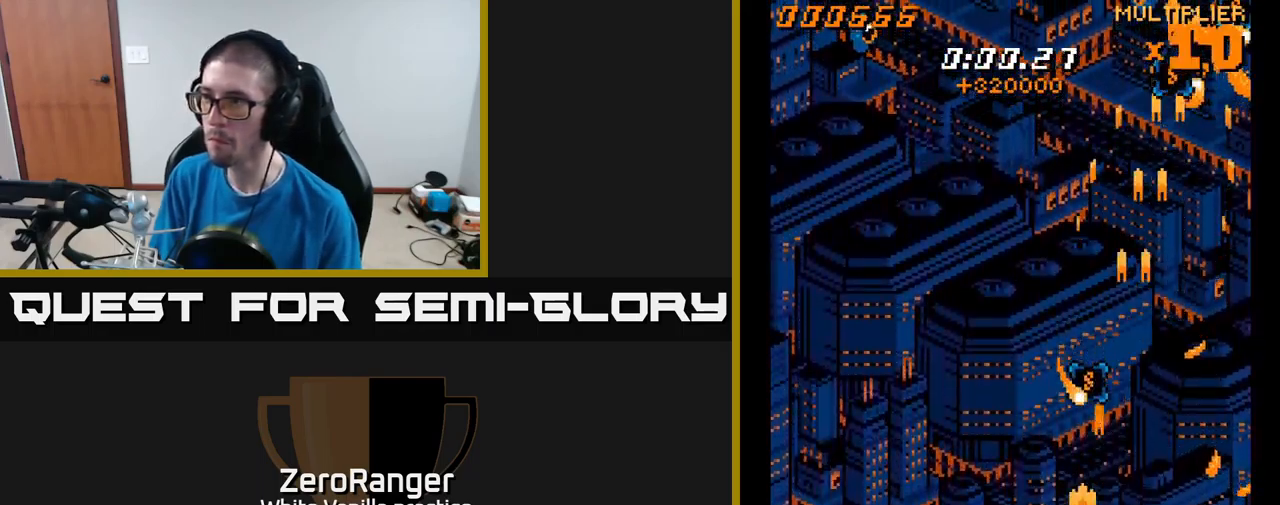
{"buttons": ["A", "DPAD_UP", "DPAD_RIGHT"], "right_stick": "center", "events": [[183, "DPAD_DOWN", "up"], [233, "DPAD_UP", "down"], [250, "DPAD_LEFT", "up"], [266, "DPAD_RIGHT", "down"]]}
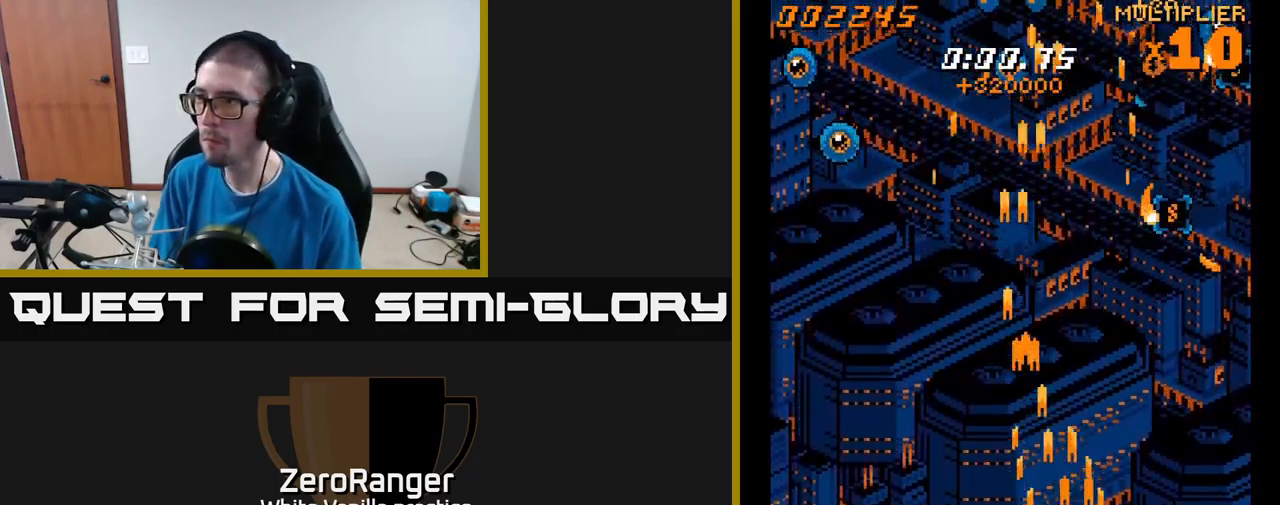
{"buttons": ["A", "DPAD_LEFT"], "right_stick": "center", "events": [[433, "DPAD_RIGHT", "up"], [466, "DPAD_LEFT", "down"], [466, "DPAD_UP", "up"]]}
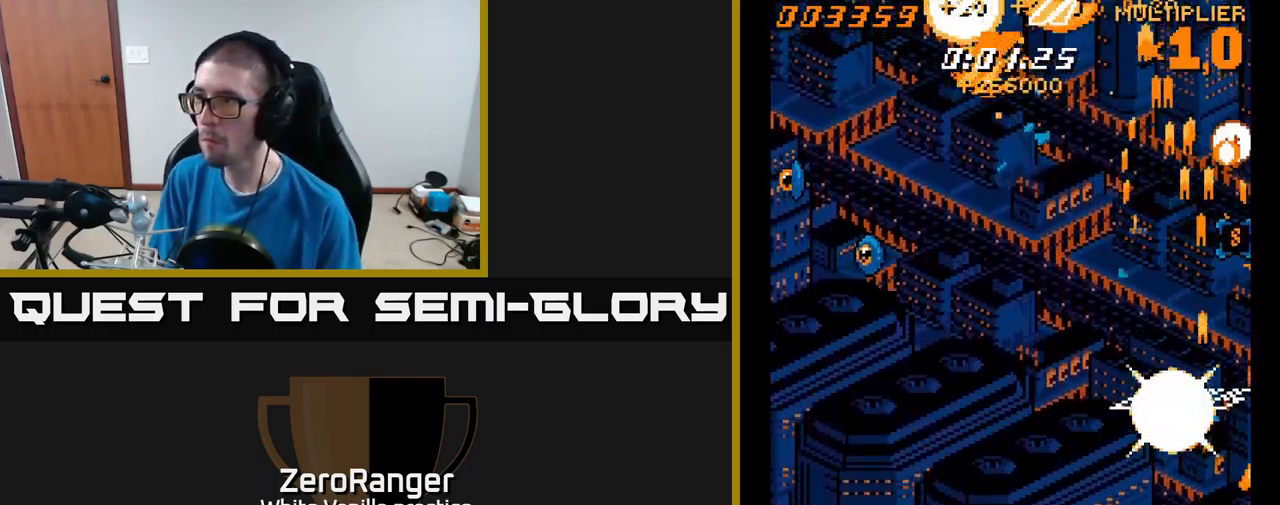
{"buttons": ["A", "DPAD_LEFT"], "right_stick": "center", "events": [[33, "DPAD_DOWN", "down"], [433, "DPAD_DOWN", "up"]]}
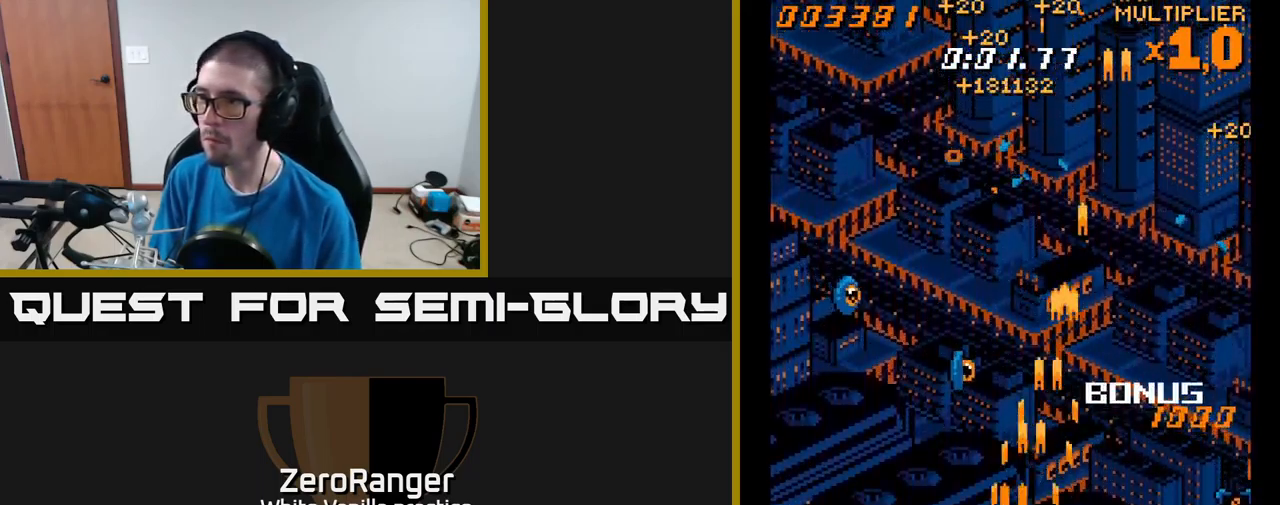
{"buttons": ["A", "DPAD_DOWN", "DPAD_RIGHT"], "right_stick": "center", "events": [[200, "DPAD_UP", "down"], [333, "DPAD_LEFT", "up"], [333, "DPAD_RIGHT", "down"], [333, "DPAD_UP", "up"], [350, "DPAD_DOWN", "down"]]}
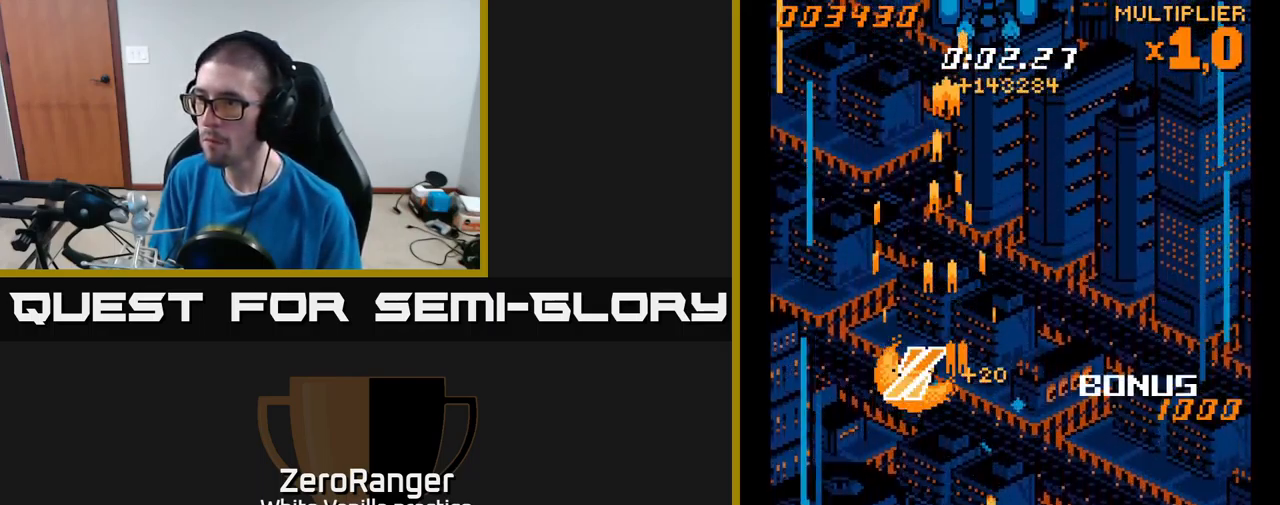
{"buttons": ["A", "DPAD_DOWN", "DPAD_RIGHT"], "right_stick": "center", "events": []}
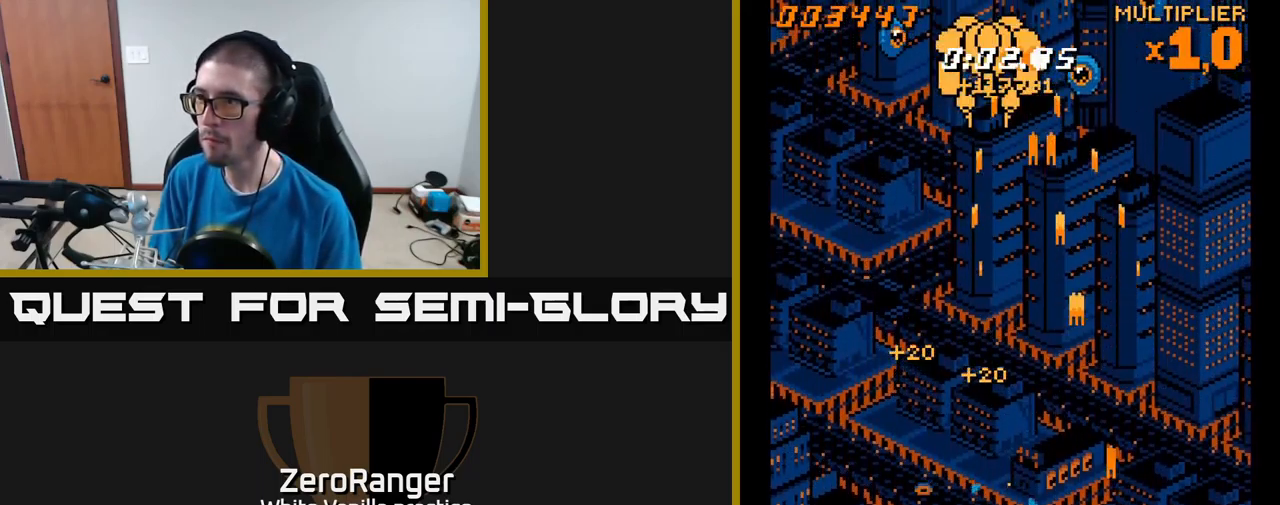
{"buttons": ["A", "DPAD_UP", "DPAD_LEFT"], "right_stick": "center", "events": [[16, "DPAD_DOWN", "up"], [133, "DPAD_RIGHT", "up"], [133, "DPAD_UP", "down"], [183, "DPAD_LEFT", "down"]]}